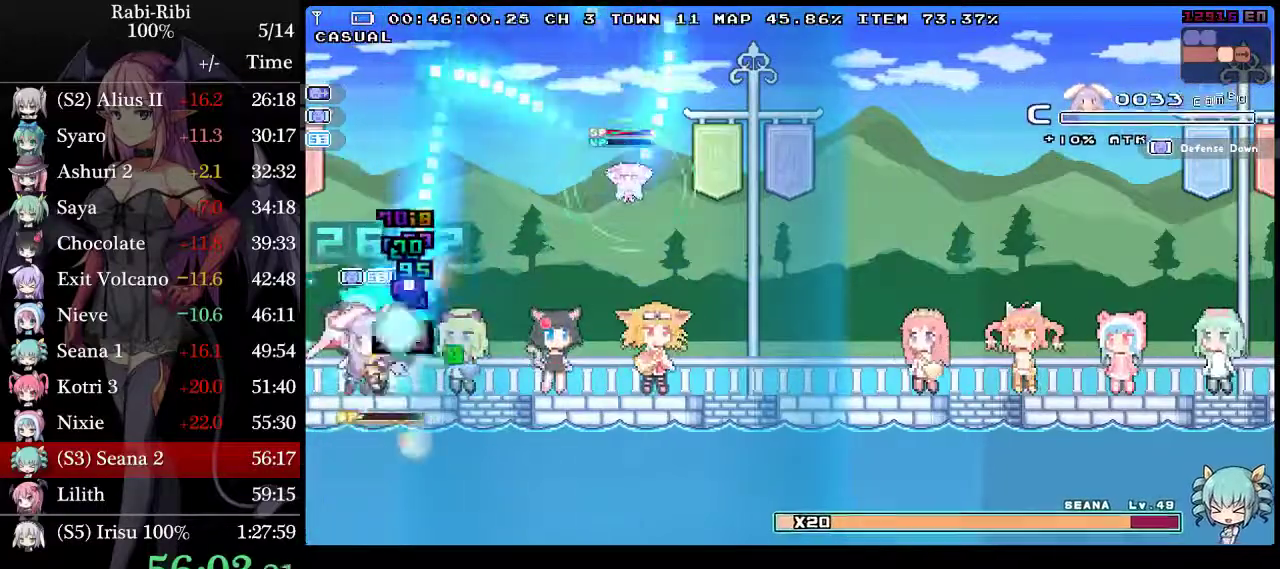
Gameplay with a controller (Xbox layout); each line is a JSON object with the inputs held at the frame after it. "events" lists button and stick changes between this image and that frame as [ms after this image, input, new state], when the widget could be followed in between. Not read: L3 R3.
{"buttons": ["DPAD_RIGHT"], "events": [[133, "A", "up"], [133, "R2", "up"], [150, "DPAD_LEFT", "up"], [283, "DPAD_RIGHT", "down"]]}
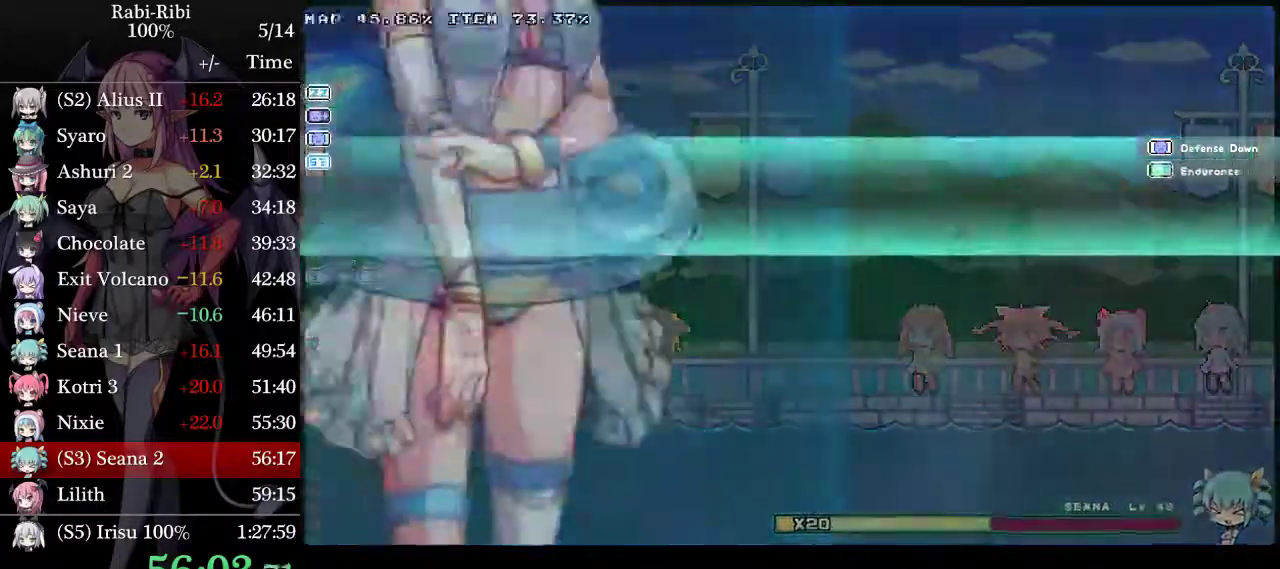
{"buttons": ["DPAD_RIGHT"], "events": []}
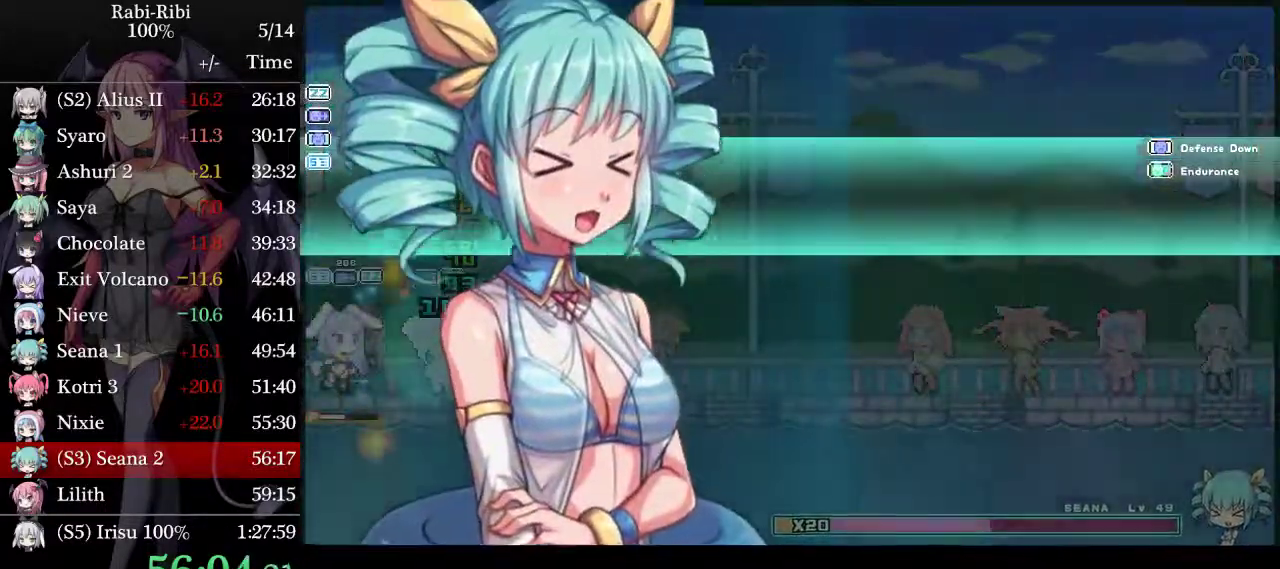
{"buttons": ["DPAD_RIGHT"], "events": []}
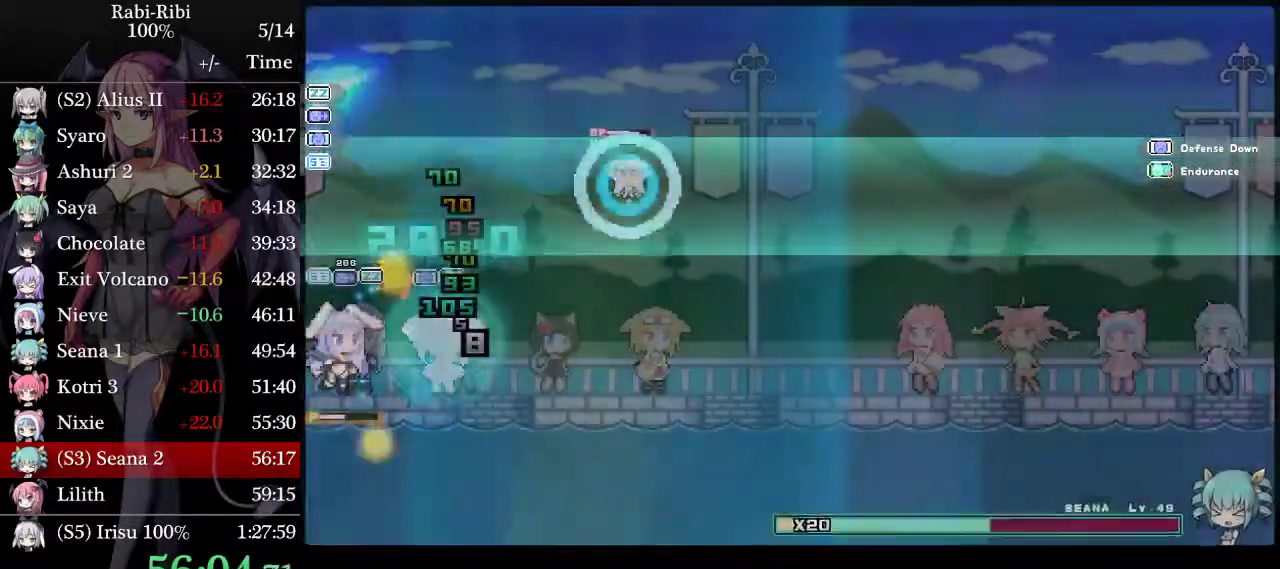
{"buttons": ["DPAD_RIGHT"], "events": [[400, "A", "down"], [467, "A", "up"]]}
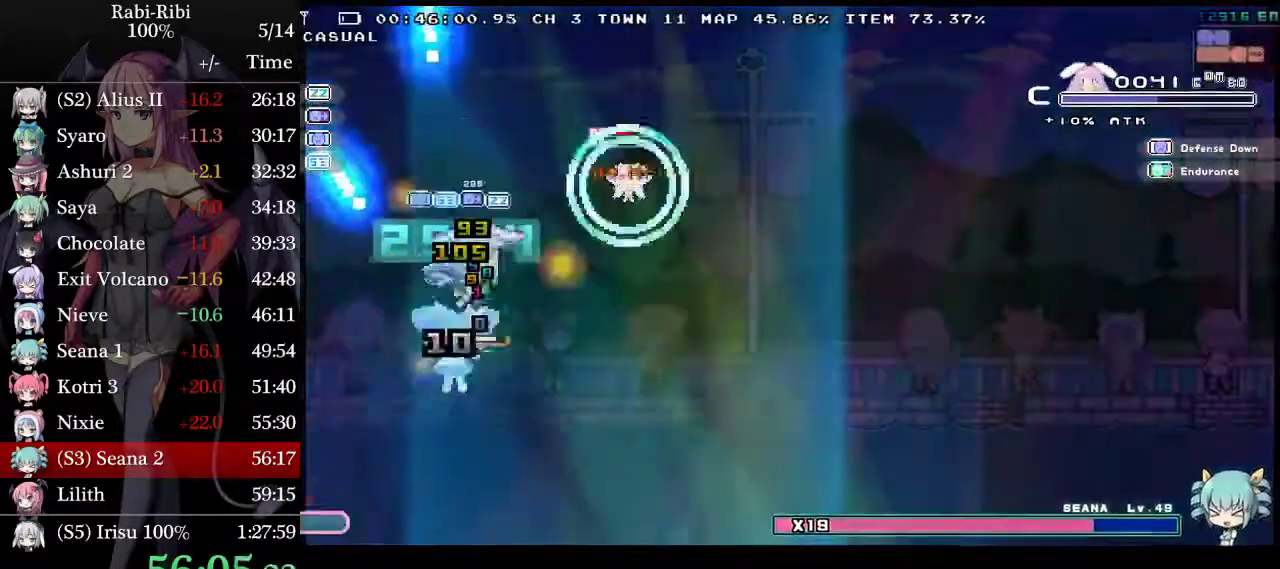
{"buttons": ["DPAD_RIGHT"], "events": [[250, "DPAD_RIGHT", "up"], [333, "DPAD_LEFT", "down"], [383, "DPAD_LEFT", "up"], [467, "DPAD_RIGHT", "down"]]}
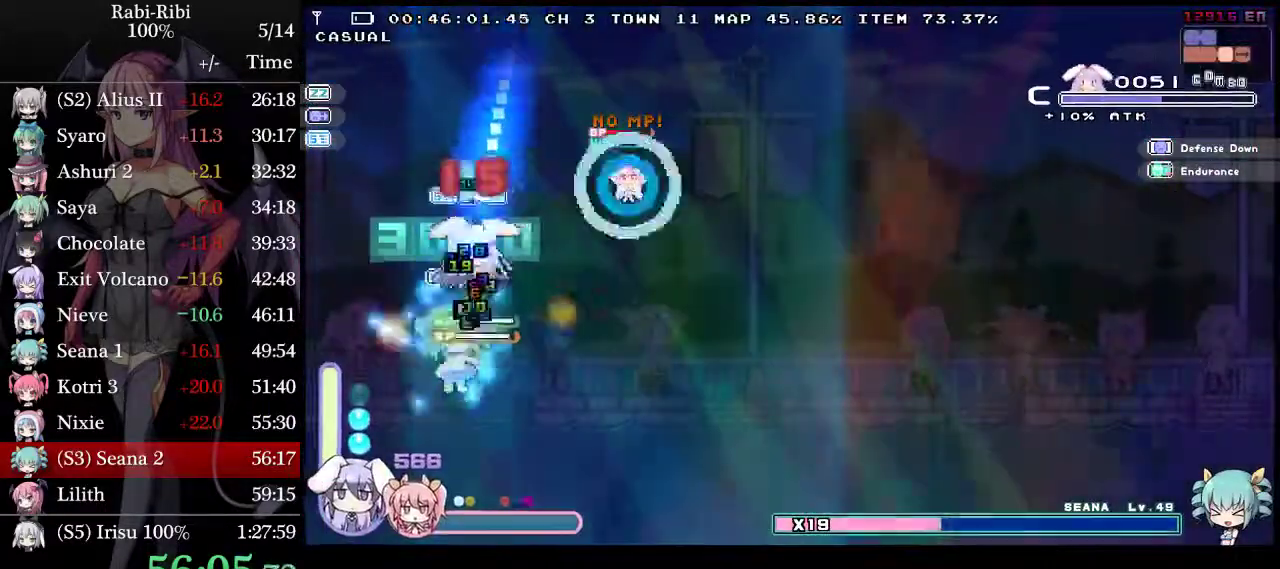
{"buttons": ["DPAD_RIGHT"], "events": [[217, "DPAD_RIGHT", "up"], [283, "DPAD_RIGHT", "down"]]}
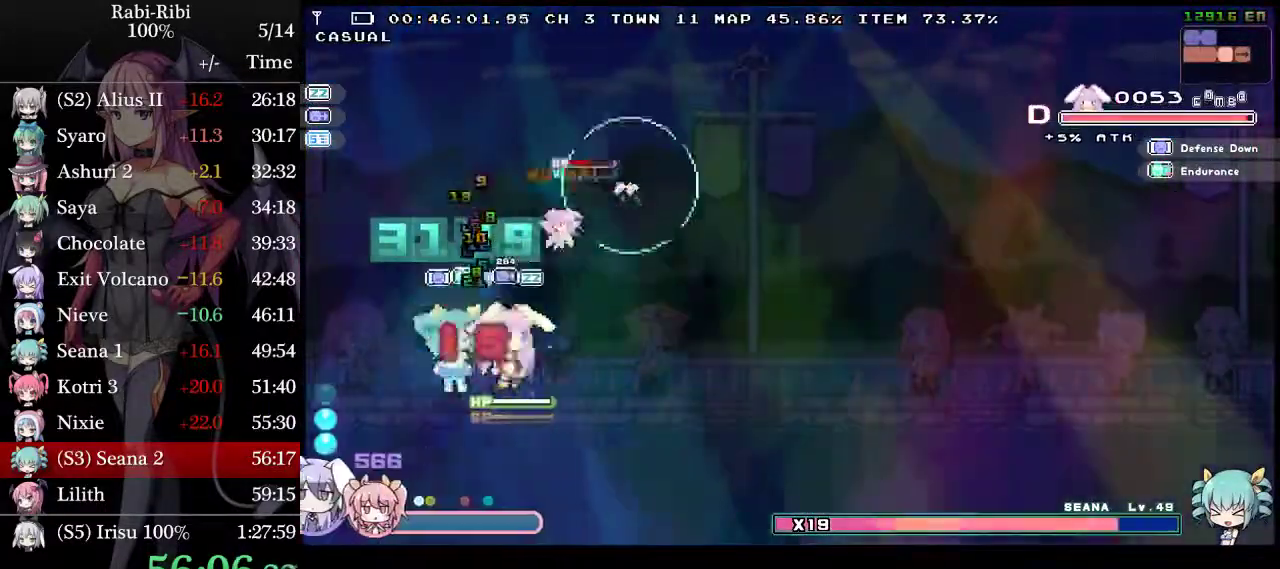
{"buttons": [], "events": [[100, "DPAD_RIGHT", "up"], [133, "DPAD_LEFT", "down"], [183, "R1", "down"], [217, "DPAD_LEFT", "up"], [300, "R1", "up"], [367, "R1", "down"], [450, "R1", "up"]]}
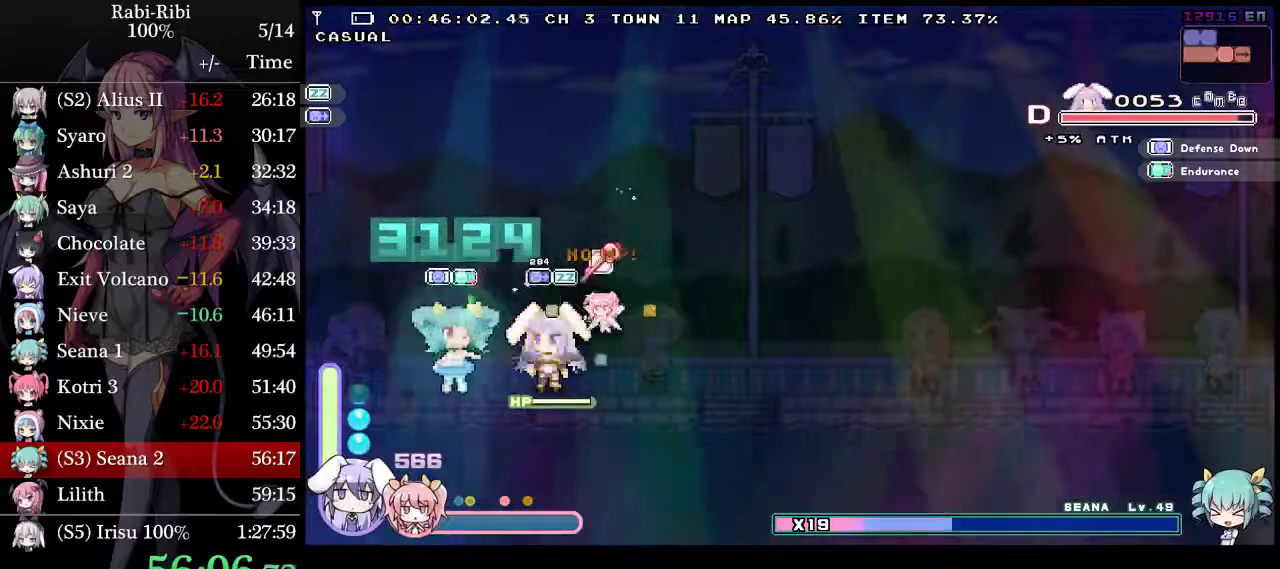
{"buttons": ["L2", "DPAD_RIGHT"], "events": [[33, "L2", "down"], [150, "R2", "down"], [267, "R2", "up"], [300, "DPAD_RIGHT", "down"], [317, "R2", "down"], [500, "R2", "up"]]}
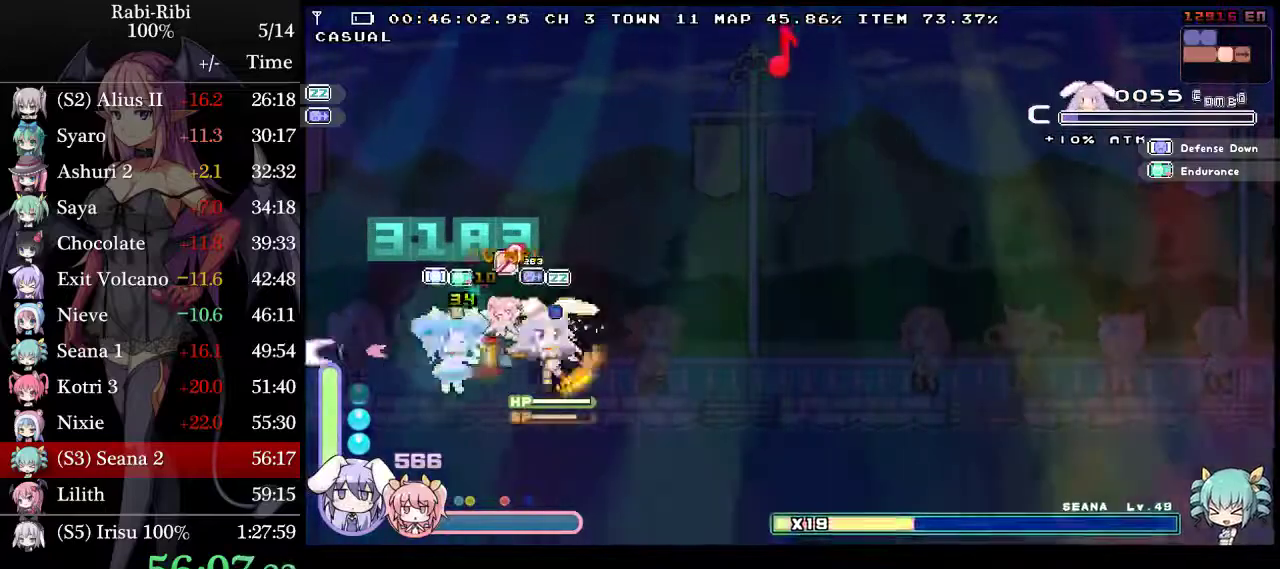
{"buttons": ["L2", "DPAD_RIGHT"], "events": [[150, "R2", "down"], [333, "R2", "up"]]}
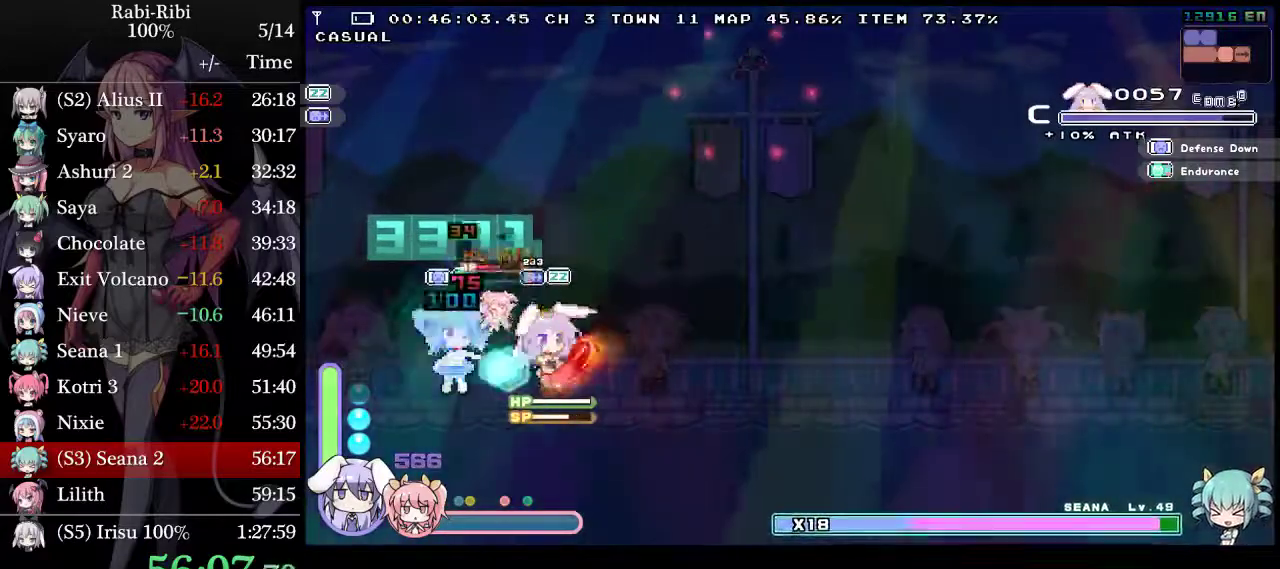
{"buttons": ["L2", "DPAD_LEFT"], "events": [[283, "DPAD_RIGHT", "up"], [350, "DPAD_LEFT", "down"]]}
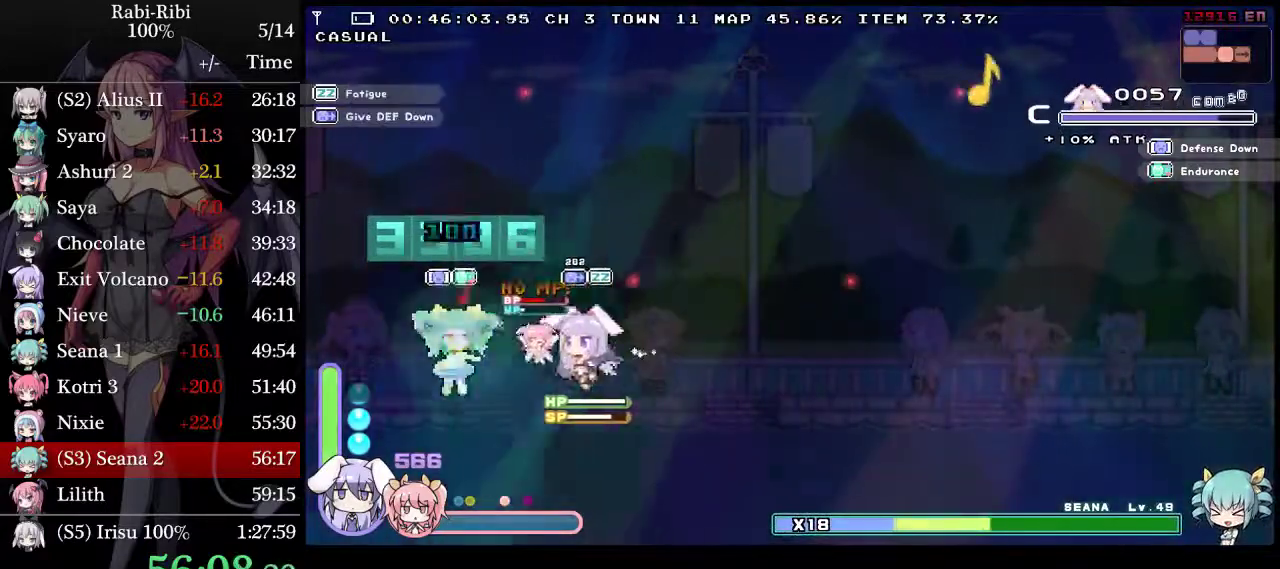
{"buttons": ["L2", "R2", "DPAD_RIGHT"], "events": [[83, "DPAD_LEFT", "up"], [200, "R2", "down"], [283, "DPAD_RIGHT", "down"]]}
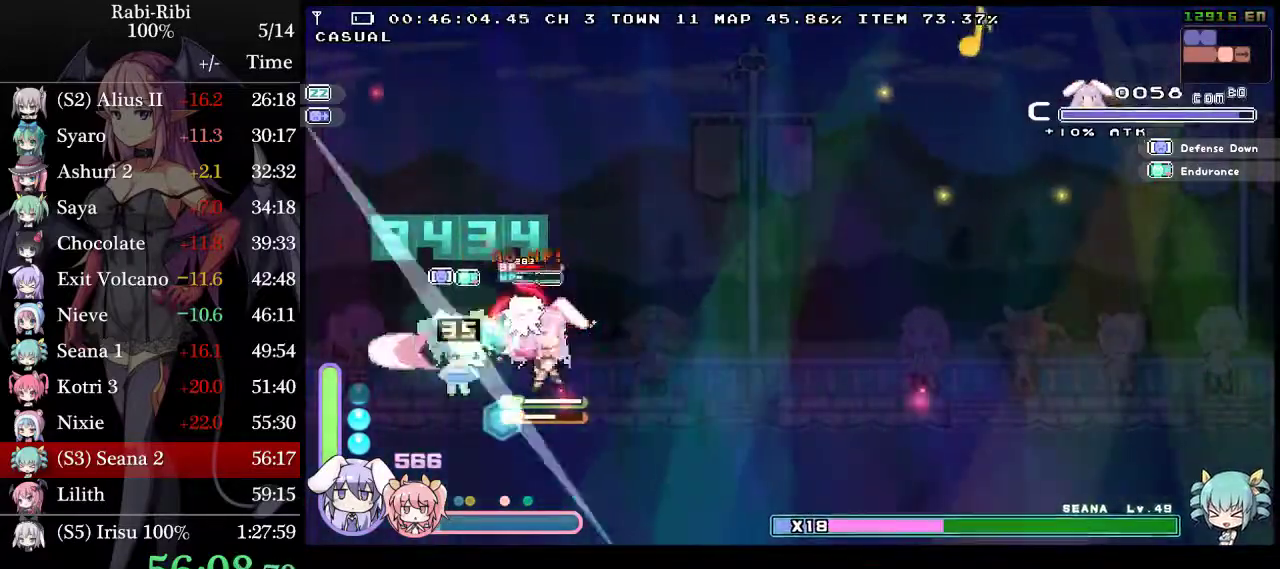
{"buttons": ["L2", "R2", "DPAD_UP", "DPAD_RIGHT"], "events": [[50, "R2", "up"], [283, "R2", "down"], [400, "R2", "up"], [417, "DPAD_UP", "down"], [450, "R2", "down"]]}
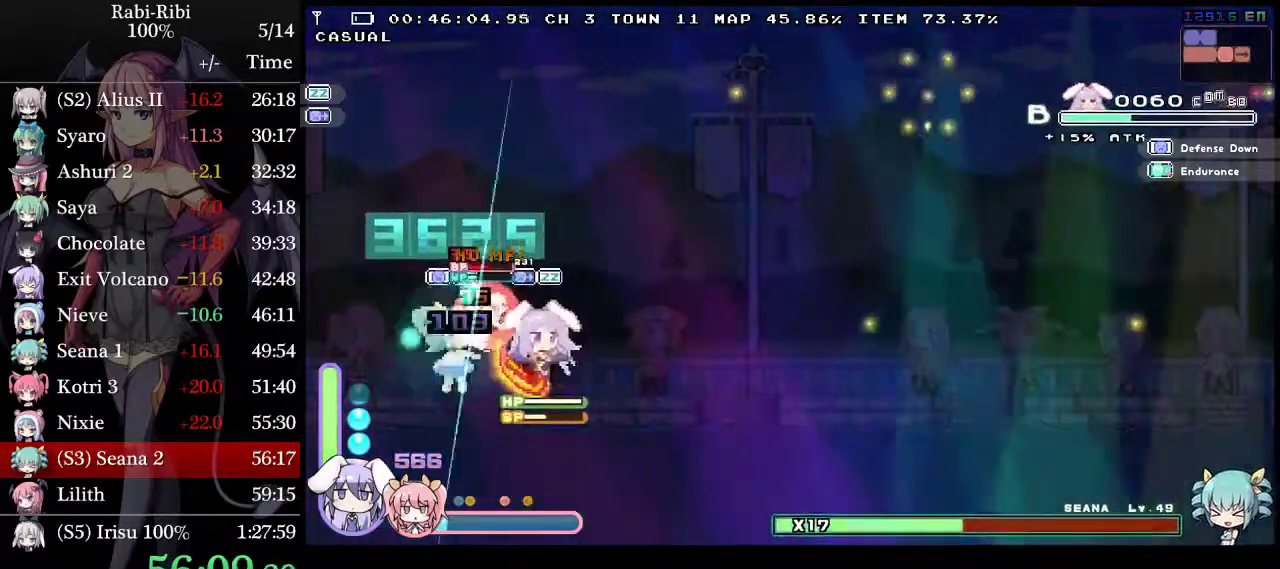
{"buttons": ["L2"], "events": [[217, "DPAD_UP", "up"], [217, "R2", "up"], [233, "DPAD_RIGHT", "up"], [367, "DPAD_LEFT", "down"], [500, "DPAD_LEFT", "up"]]}
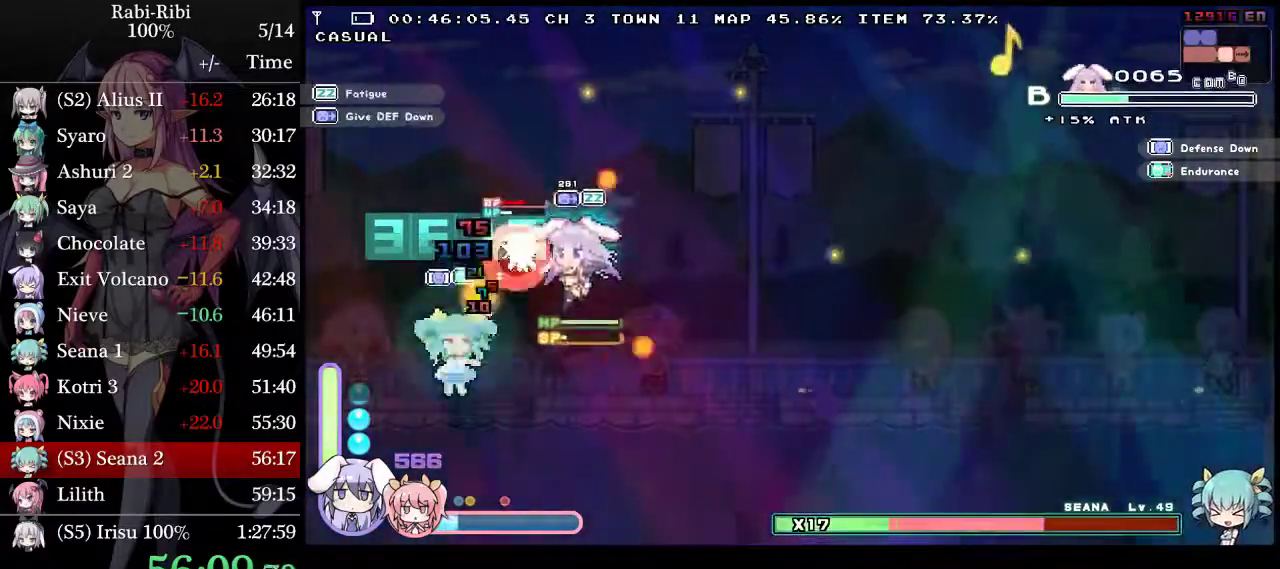
{"buttons": [], "events": [[17, "DPAD_RIGHT", "down"], [200, "DPAD_RIGHT", "up"], [233, "DPAD_LEFT", "down"], [333, "L2", "up"], [383, "DPAD_LEFT", "up"]]}
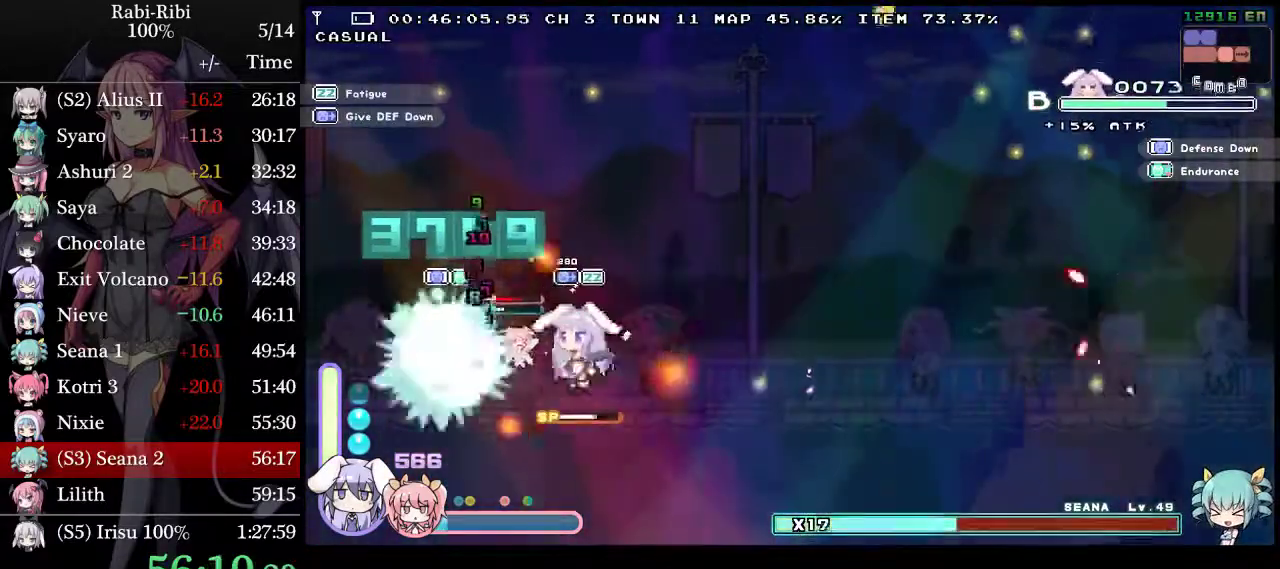
{"buttons": ["L2", "DPAD_LEFT"], "events": [[117, "DPAD_LEFT", "down"], [117, "L2", "down"], [233, "DPAD_LEFT", "up"], [483, "DPAD_LEFT", "down"]]}
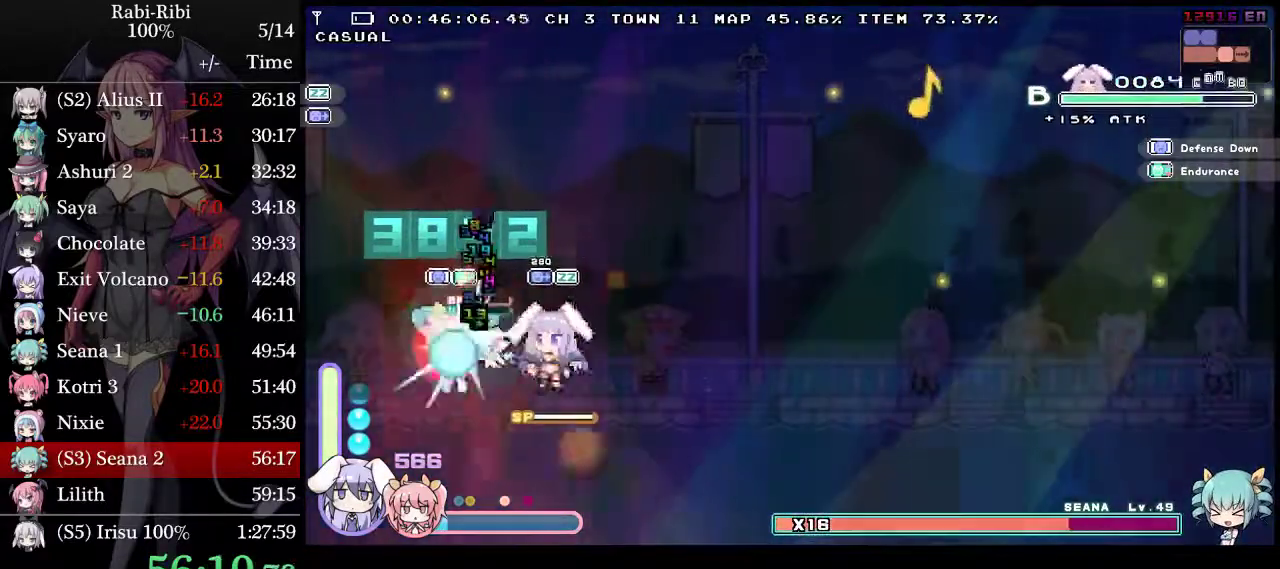
{"buttons": ["L2", "DPAD_RIGHT"], "events": [[33, "DPAD_LEFT", "up"], [133, "R2", "down"], [217, "DPAD_RIGHT", "down"], [217, "R2", "up"], [267, "R2", "down"], [483, "R2", "up"]]}
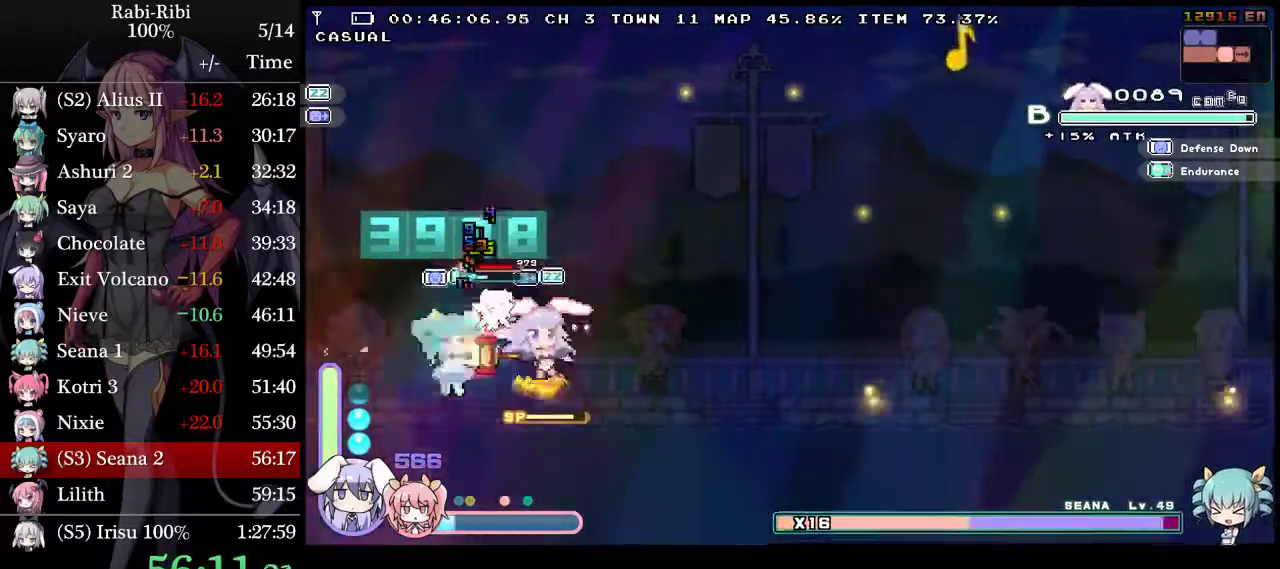
{"buttons": ["L2", "DPAD_RIGHT"], "events": [[133, "R2", "down"], [317, "R2", "up"]]}
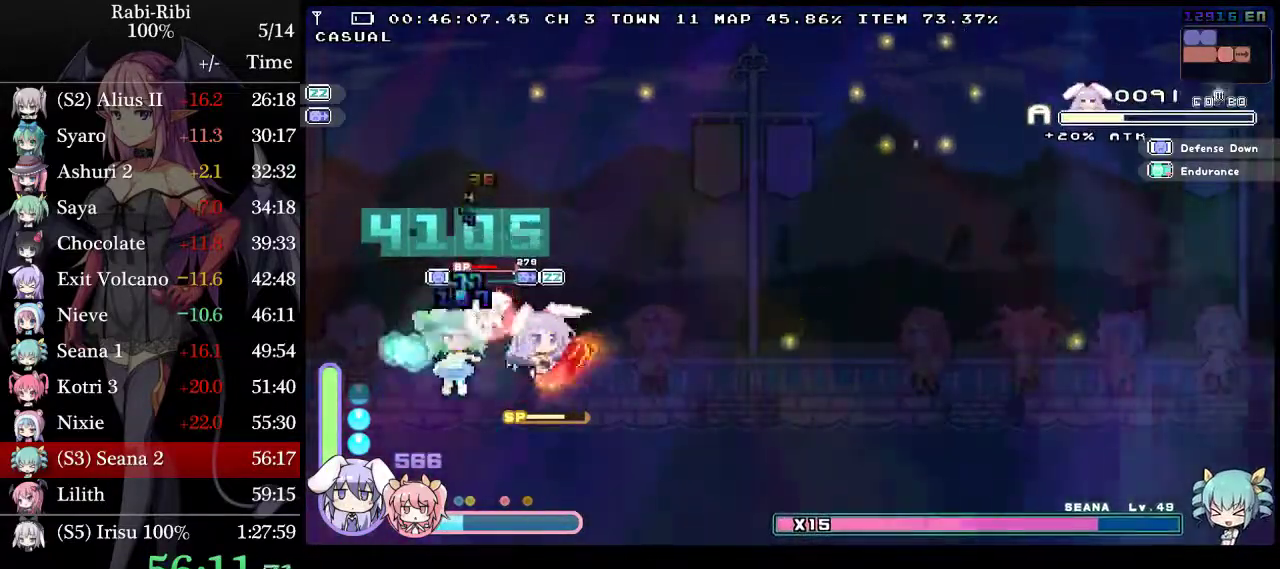
{"buttons": ["DPAD_LEFT"], "events": [[100, "DPAD_RIGHT", "up"], [200, "DPAD_RIGHT", "down"], [383, "DPAD_RIGHT", "up"], [417, "DPAD_LEFT", "down"], [483, "L2", "up"]]}
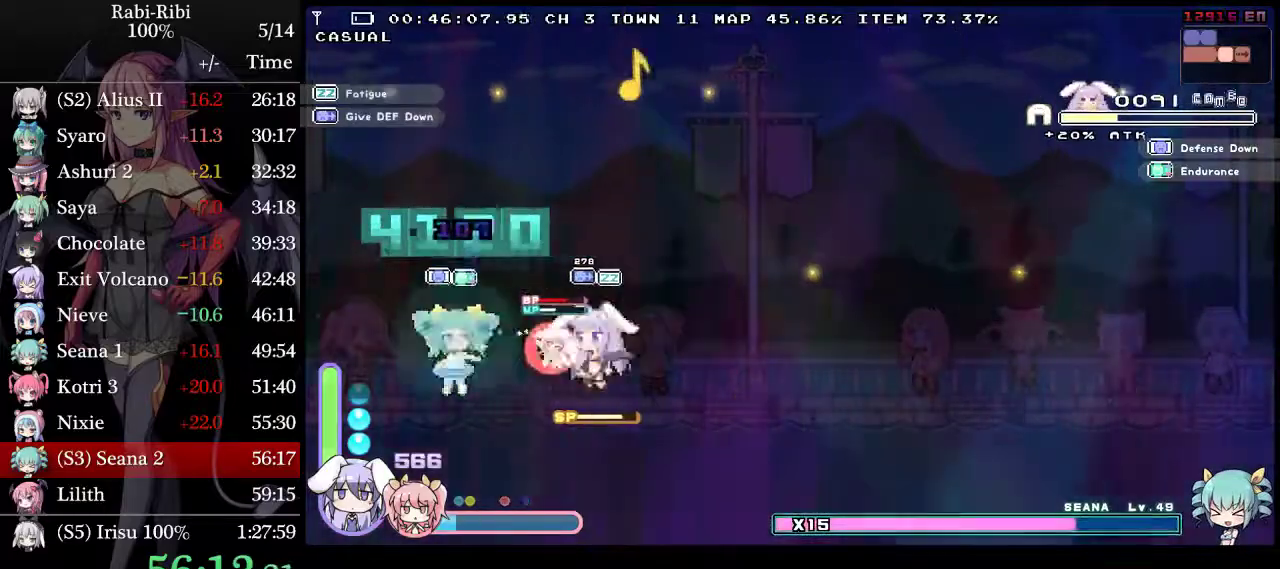
{"buttons": ["L2", "R2", "DPAD_RIGHT"], "events": [[117, "DPAD_LEFT", "up"], [117, "L2", "down"], [267, "R2", "down"], [383, "DPAD_RIGHT", "down"], [383, "R2", "up"], [433, "R2", "down"]]}
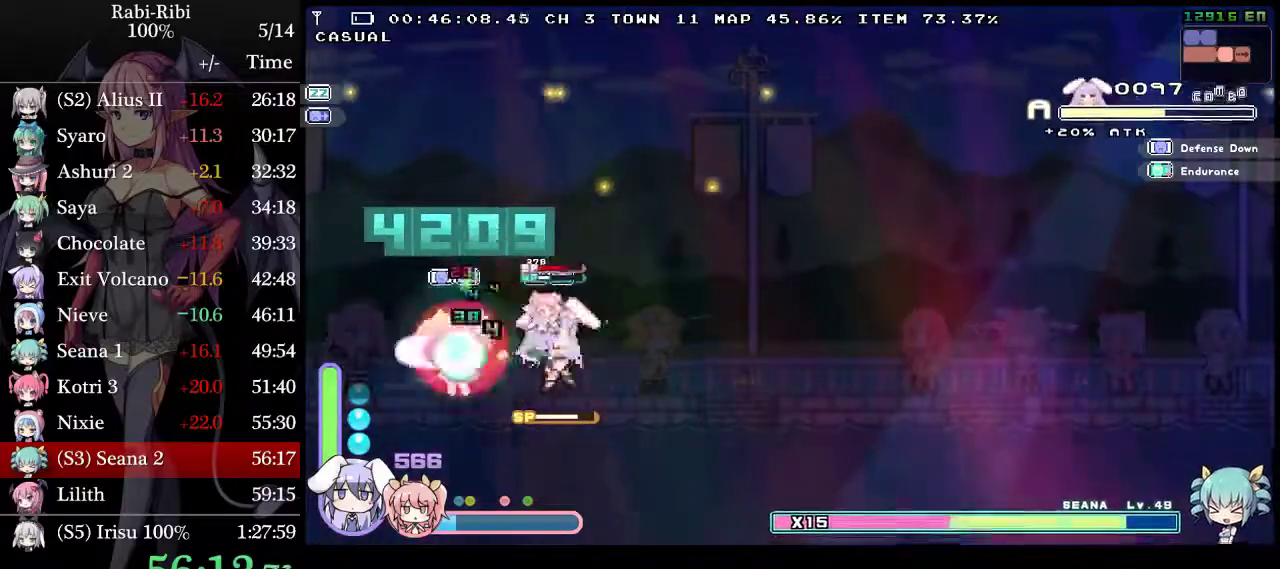
{"buttons": ["L2", "DPAD_RIGHT"], "events": [[150, "R2", "up"], [300, "R2", "down"], [483, "R2", "up"]]}
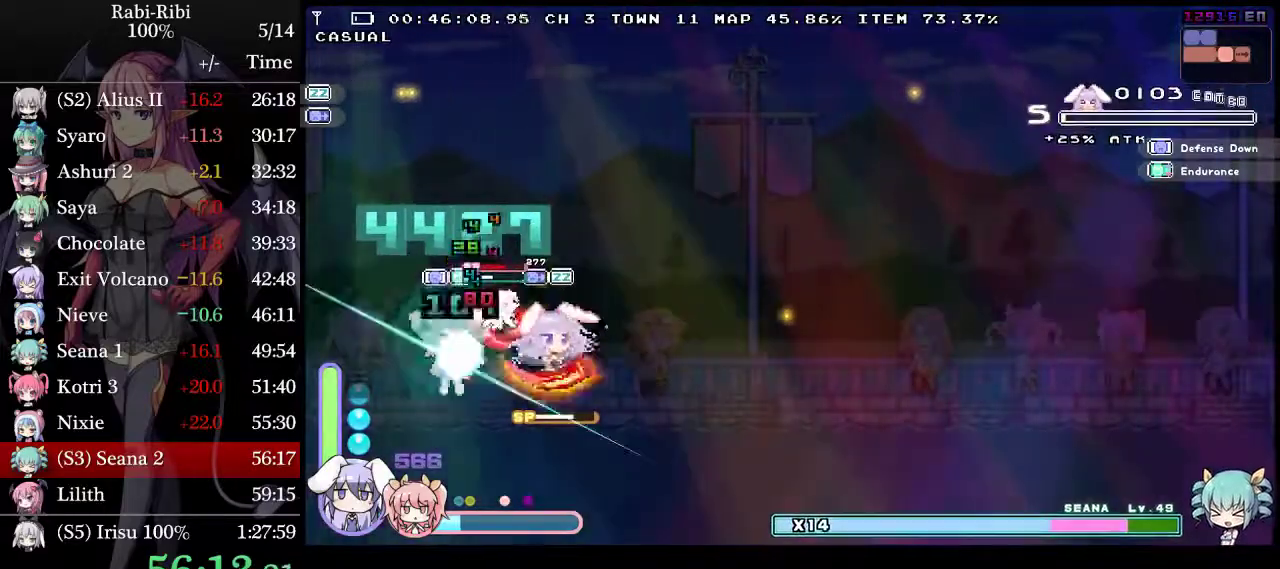
{"buttons": ["L2", "R2", "DPAD_DOWN"], "events": [[83, "DPAD_RIGHT", "up"], [317, "DPAD_DOWN", "down"], [367, "R2", "down"]]}
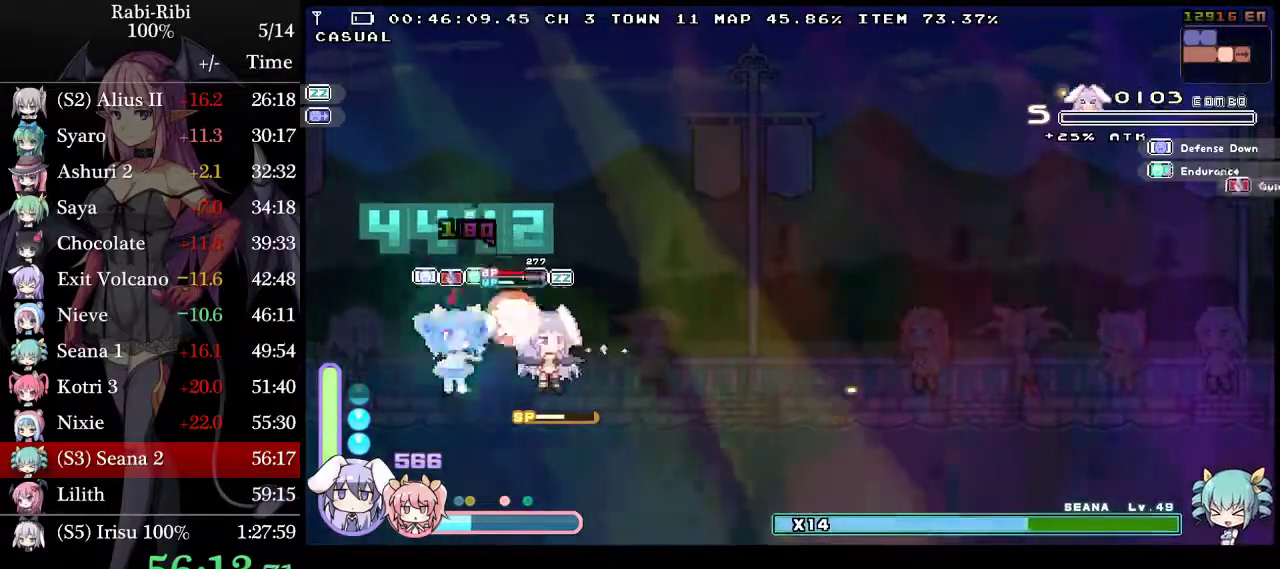
{"buttons": ["L2", "R2", "DPAD_DOWN"], "events": []}
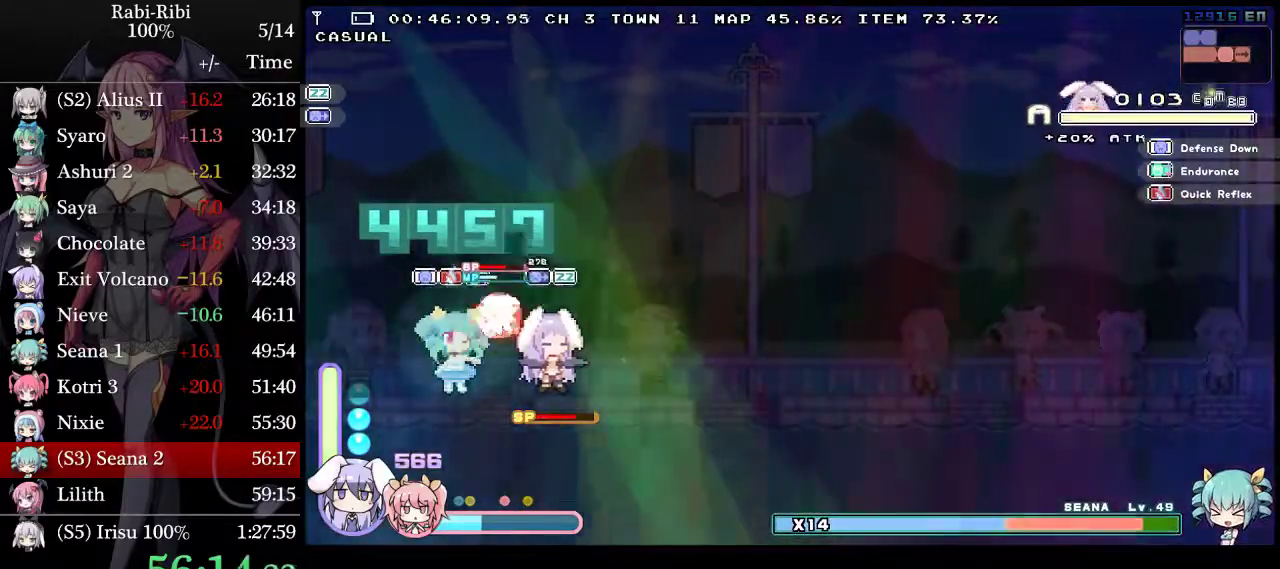
{"buttons": ["L2", "R2", "DPAD_DOWN"], "events": []}
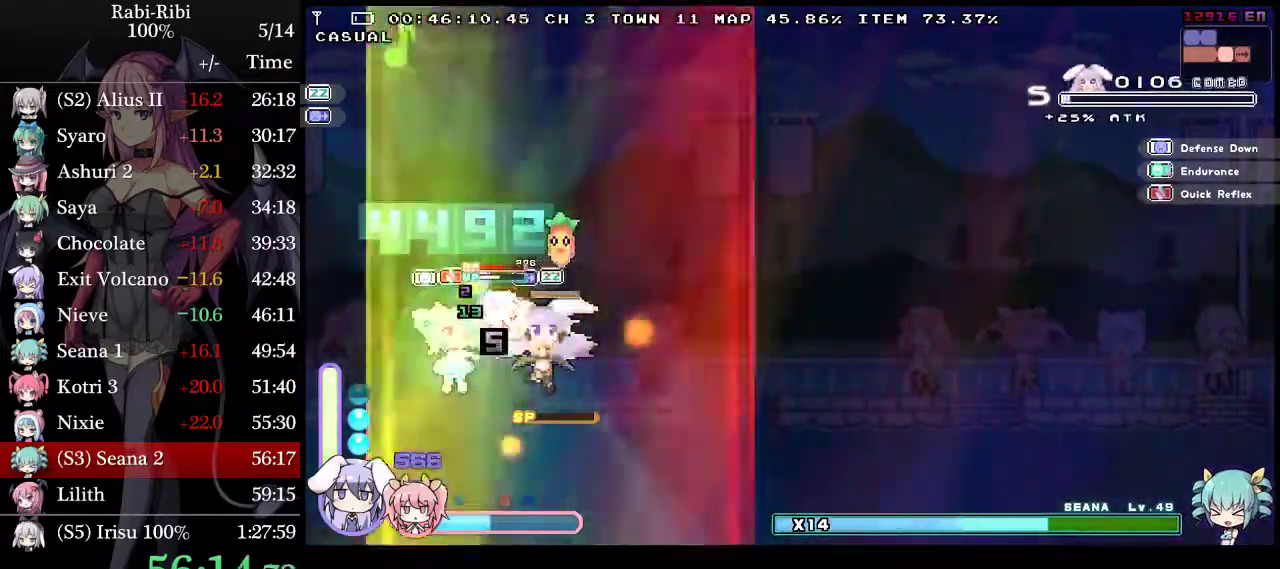
{"buttons": ["L2", "DPAD_LEFT"], "events": [[167, "DPAD_DOWN", "up"], [333, "R2", "up"], [350, "DPAD_LEFT", "down"]]}
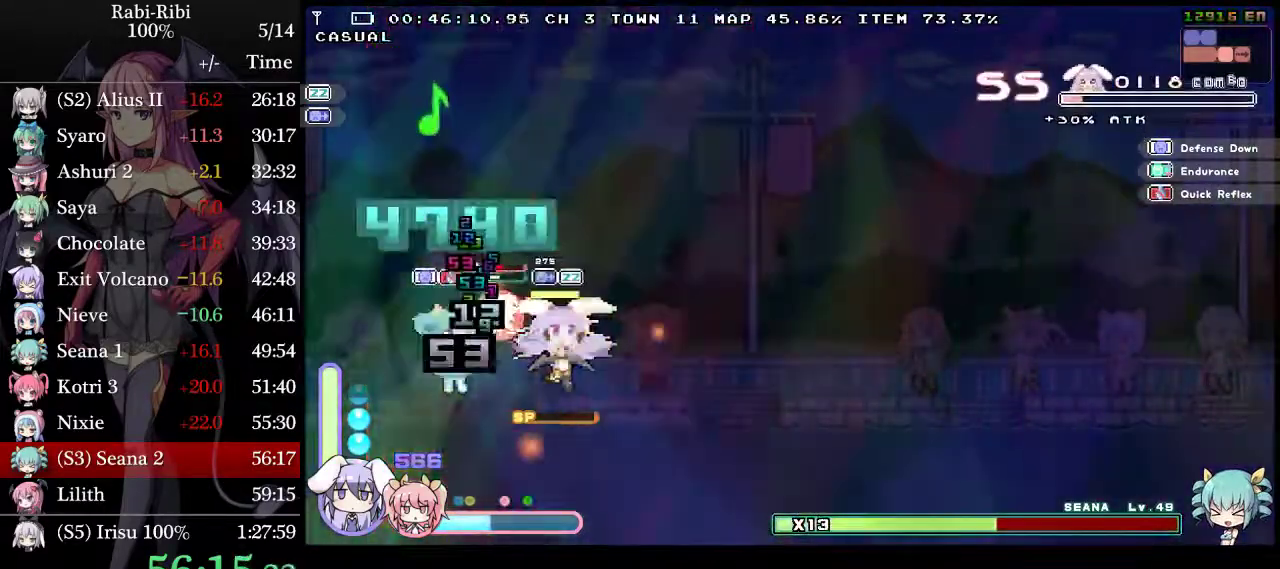
{"buttons": ["B", "L2"], "events": [[217, "X", "down"], [317, "X", "up"], [367, "DPAD_LEFT", "up"], [383, "B", "down"]]}
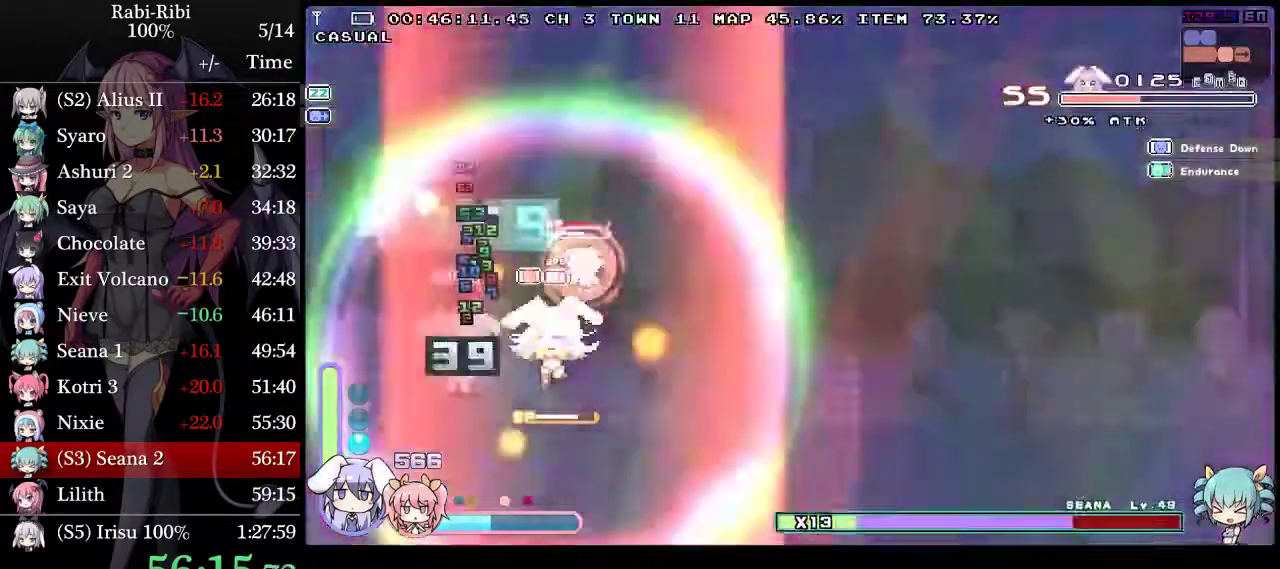
{"buttons": ["L2", "R2", "DPAD_DOWN"], "events": [[83, "B", "up"], [150, "DPAD_LEFT", "down"], [317, "DPAD_DOWN", "down"], [317, "DPAD_LEFT", "up"], [367, "R2", "down"]]}
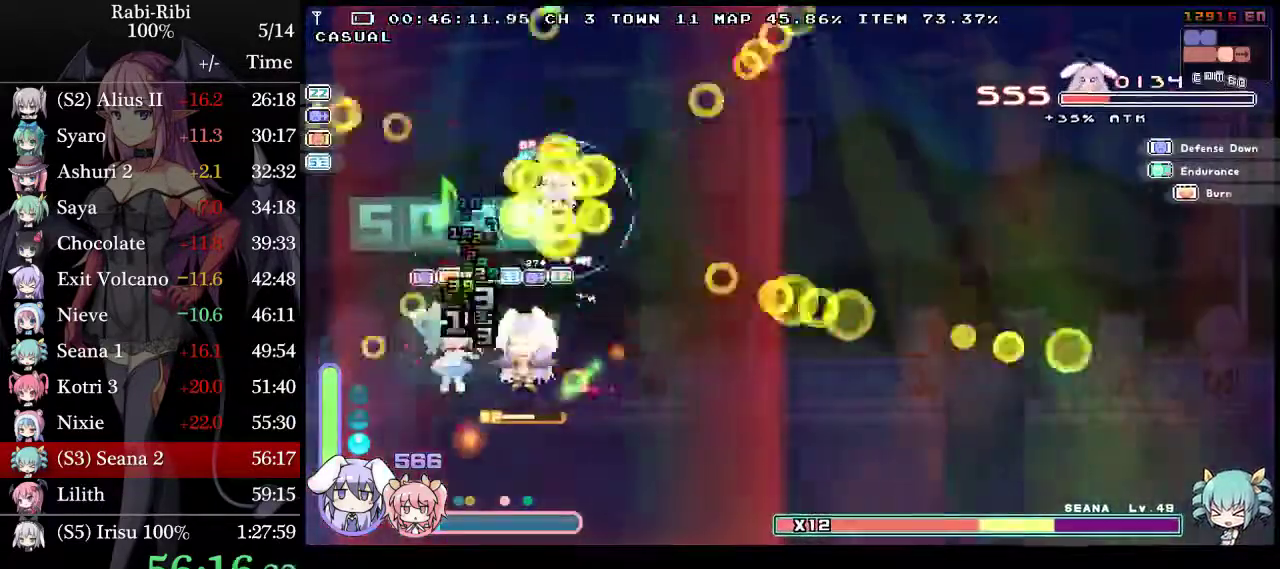
{"buttons": ["L2", "R2", "DPAD_DOWN"], "events": []}
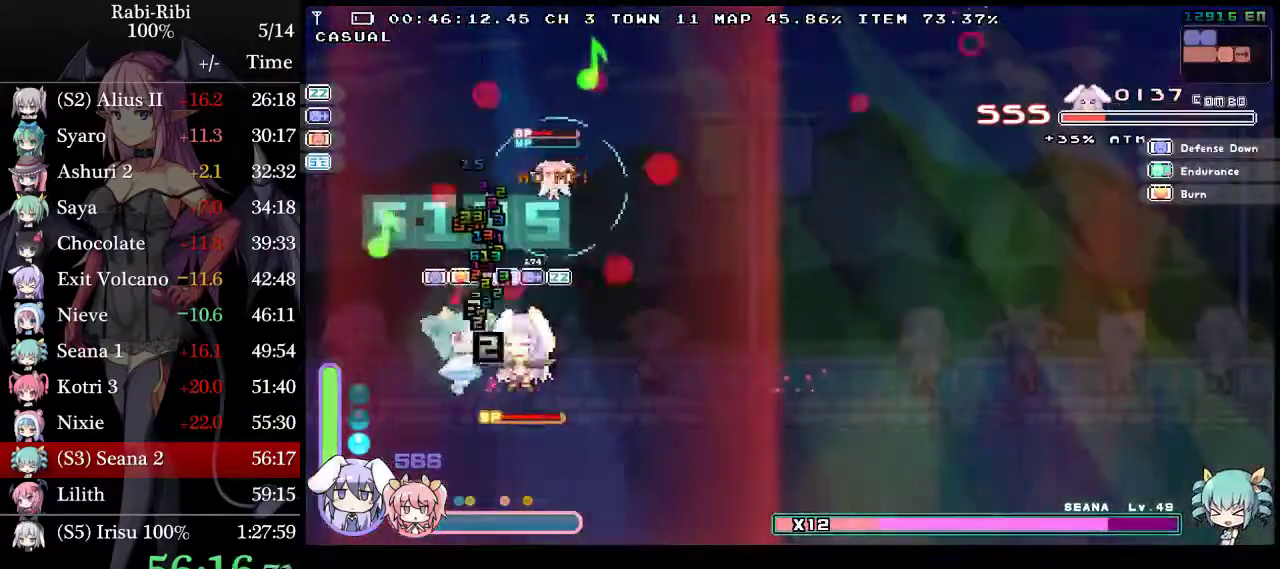
{"buttons": ["L2", "R2", "DPAD_DOWN"], "events": []}
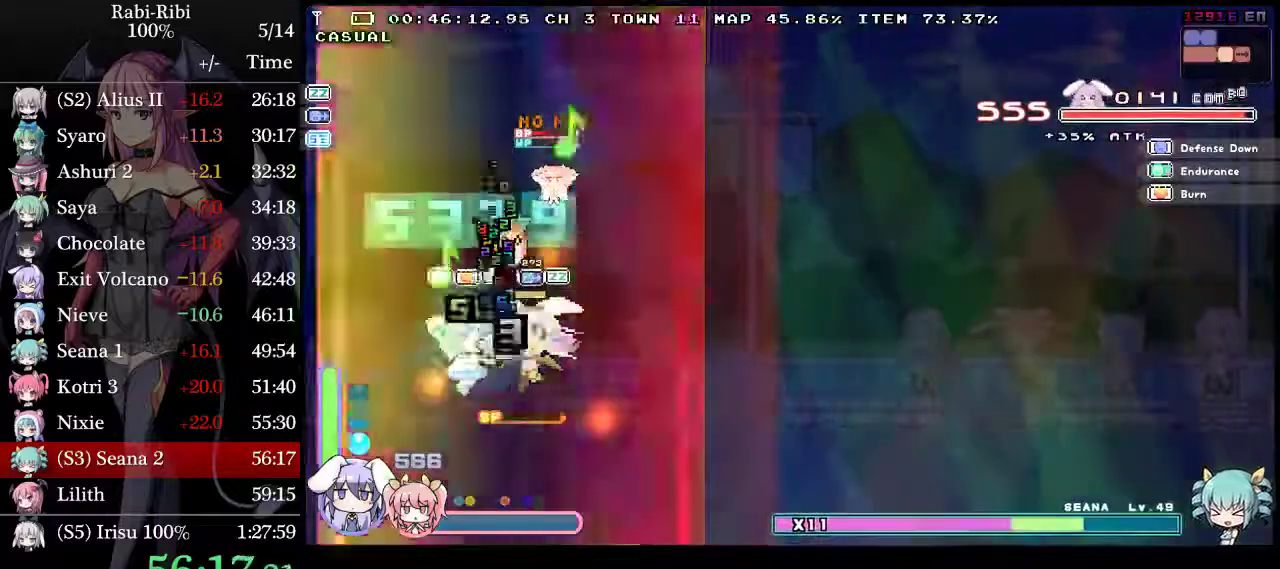
{"buttons": ["L2", "DPAD_RIGHT"], "events": [[33, "DPAD_DOWN", "up"], [133, "R2", "up"], [333, "DPAD_RIGHT", "down"]]}
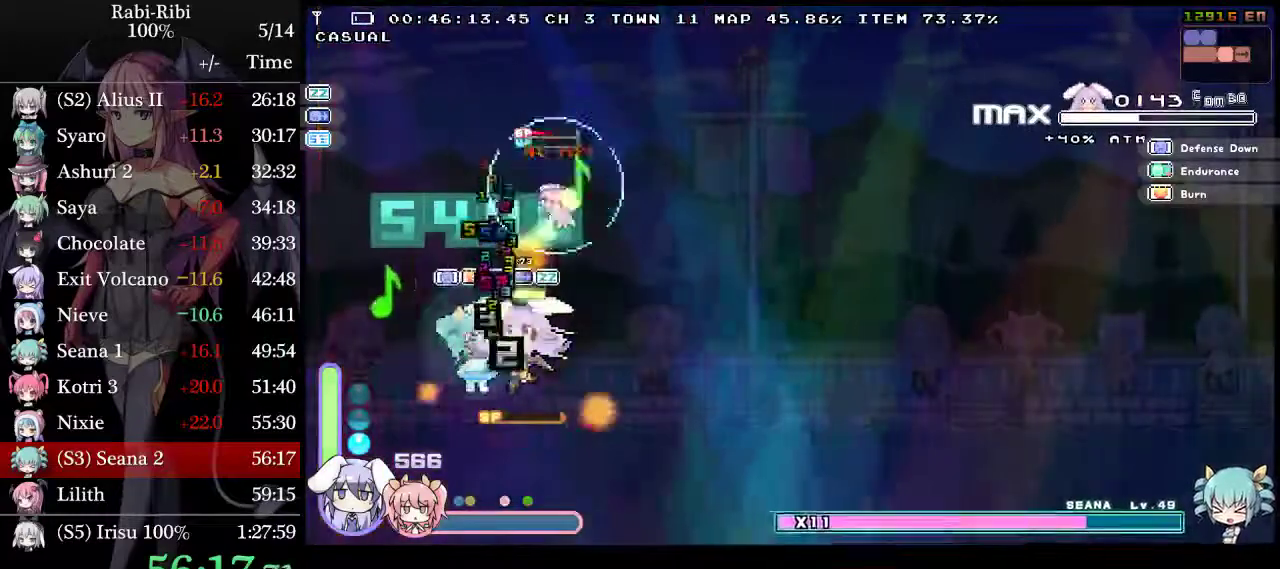
{"buttons": ["L2", "R2", "DPAD_DOWN"], "events": [[33, "X", "down"], [100, "DPAD_RIGHT", "up"], [183, "DPAD_DOWN", "down"], [183, "X", "up"], [233, "R2", "down"]]}
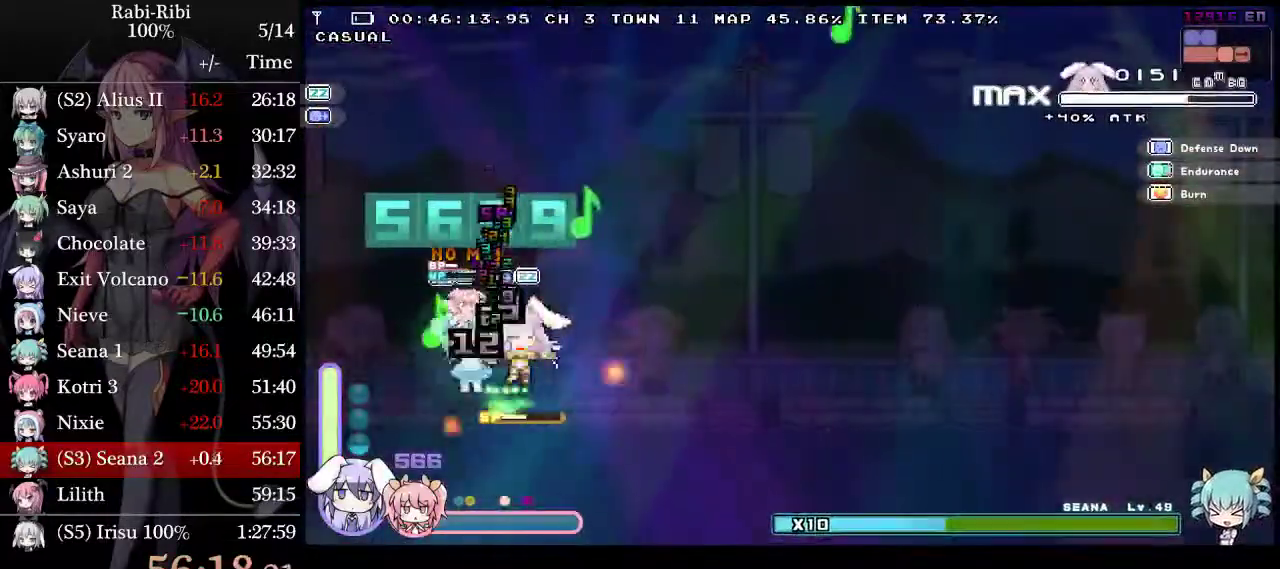
{"buttons": ["L2", "R2", "DPAD_DOWN"], "events": []}